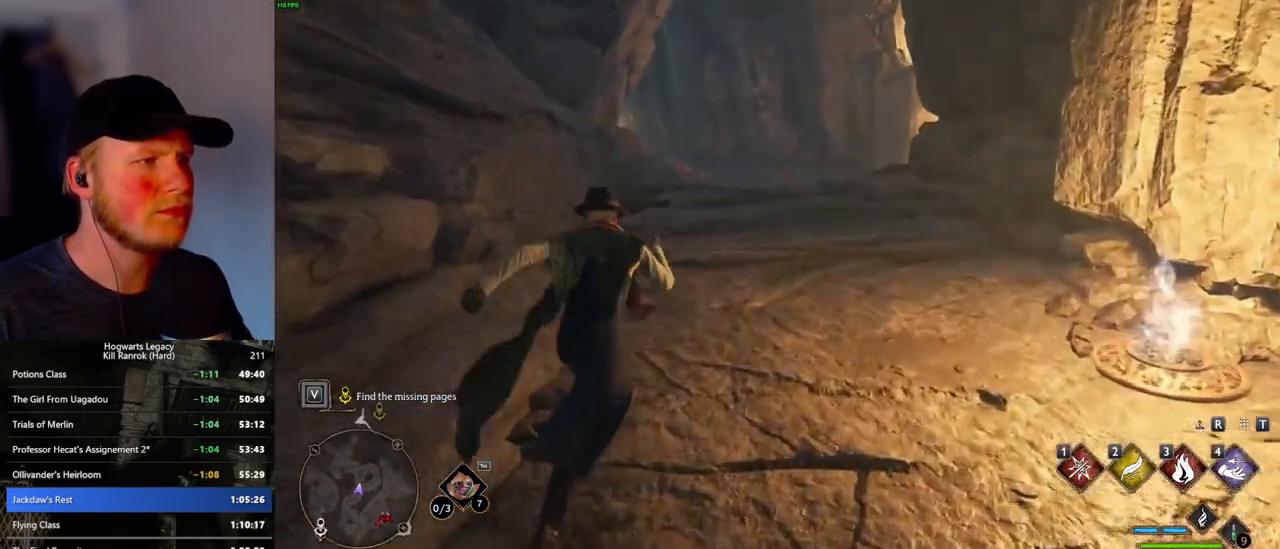
Gameplay with keyboard and mouse; each line is a JSON object with the keys and mouse buttons held at the frame after it. "events" lists presses ("down") and releases ("up") of ".", "/", "0", "1", "2", "3", "4", "5", "6", "7", "8", "9", "a", "alt_l", "alt_r", "b", "backslash", "backspace", "c", "caps_lock", "comma", "ctrl_l", "ctrl_r", "d", "e", "equals", "escape", "f", "f1", "f10", "f11", "f12", "f2", "f3", "f4", "f5", "f6", "f7", "f8", "f9", "g", "h", "i", "j", "k", "l", "lbracket", "m", "minus", "n", "o", "p", "q", "quote", "r", "rbracket", "return", "s", "semicolon", "shift_l", "shift_r", "space", "super_l", "super_r", "t", "tab", "tilde", "u", "v", "w", "x", "y", "z", "mouse_left", "mouse_wheel", "mouse_right", "mouse_mb4" and "mouse_mb5" between this image and that frame as [ms after this image, input, new state], when the widget could be followed in between. "mouse_left", "mouse_wheel", "mouse_right", "mouse_mb4", "mouse_mb5" = the "left", "wheel", "right", "mb4", "mb5" buttons of the "mouse" list. No other keys are recorded. "wheel" means that the mouse wheel is clicked or scrolled. Mouse movement is not recorded.
{"keys": ["w"], "mouse": [], "events": []}
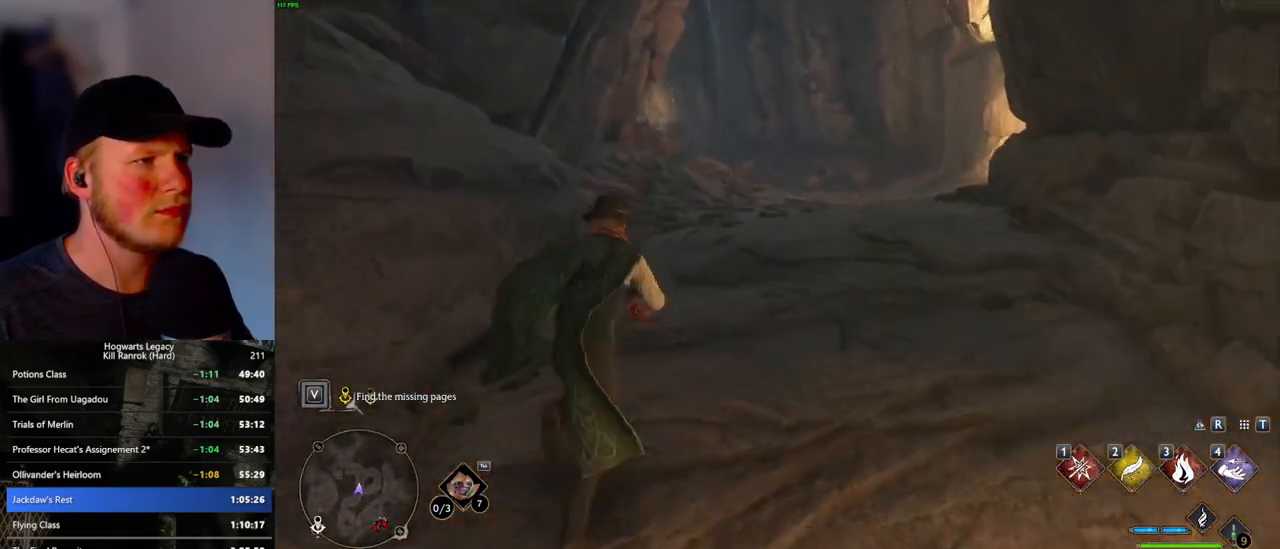
{"keys": ["w"], "mouse": [], "events": []}
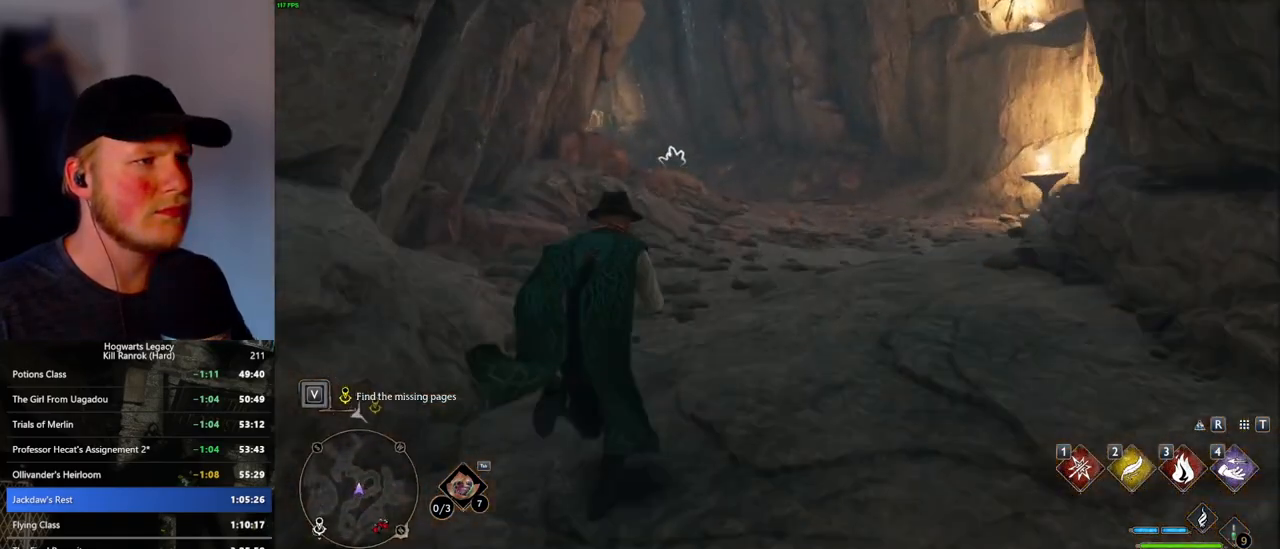
{"keys": ["w"], "mouse": [], "events": []}
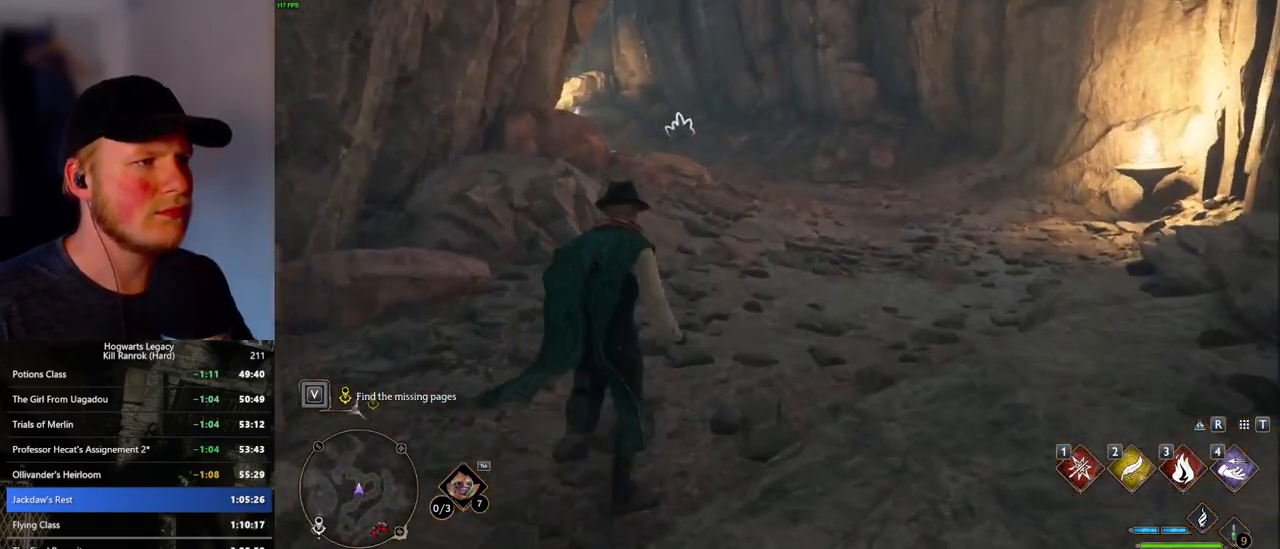
{"keys": ["w"], "mouse": [], "events": []}
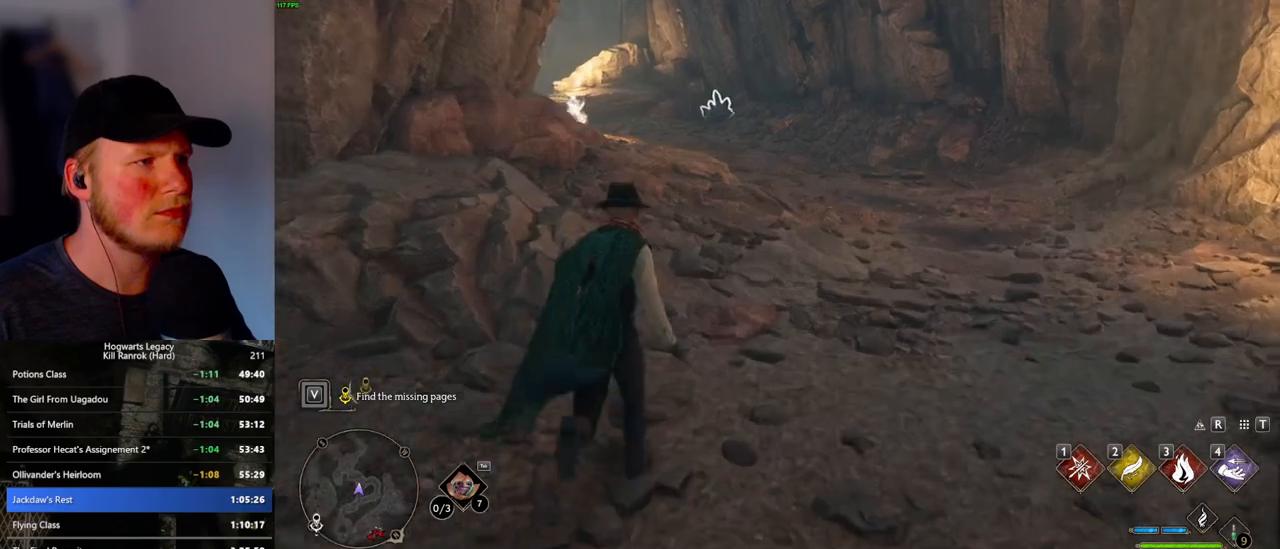
{"keys": ["w"], "mouse": [], "events": []}
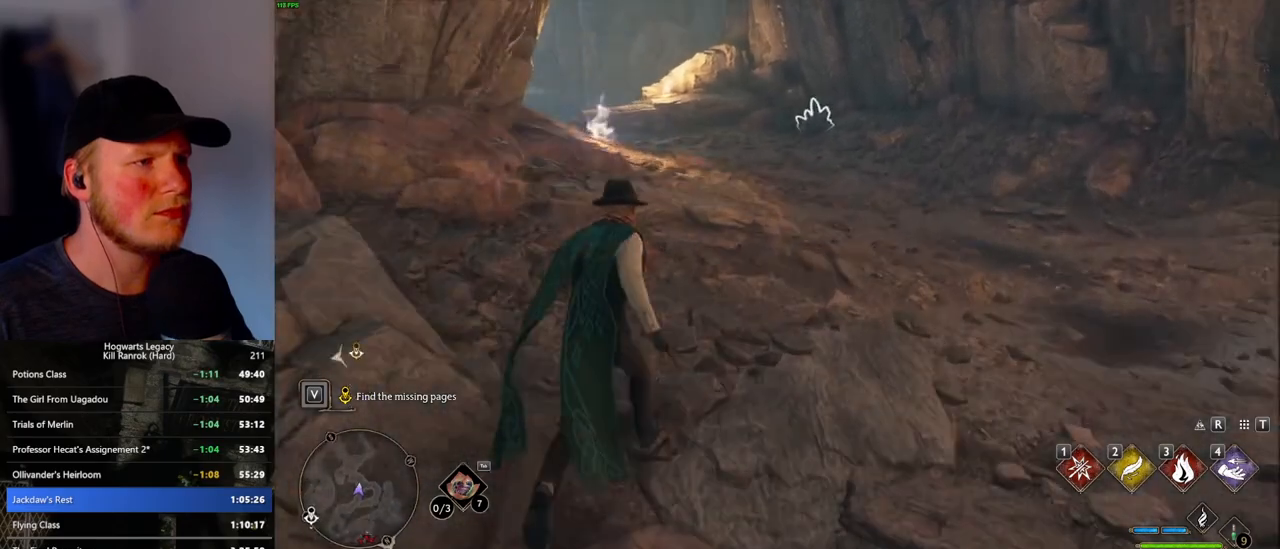
{"keys": ["w"], "mouse": [], "events": [[150, "mouse_mb5", "down"], [300, "mouse_mb5", "up"]]}
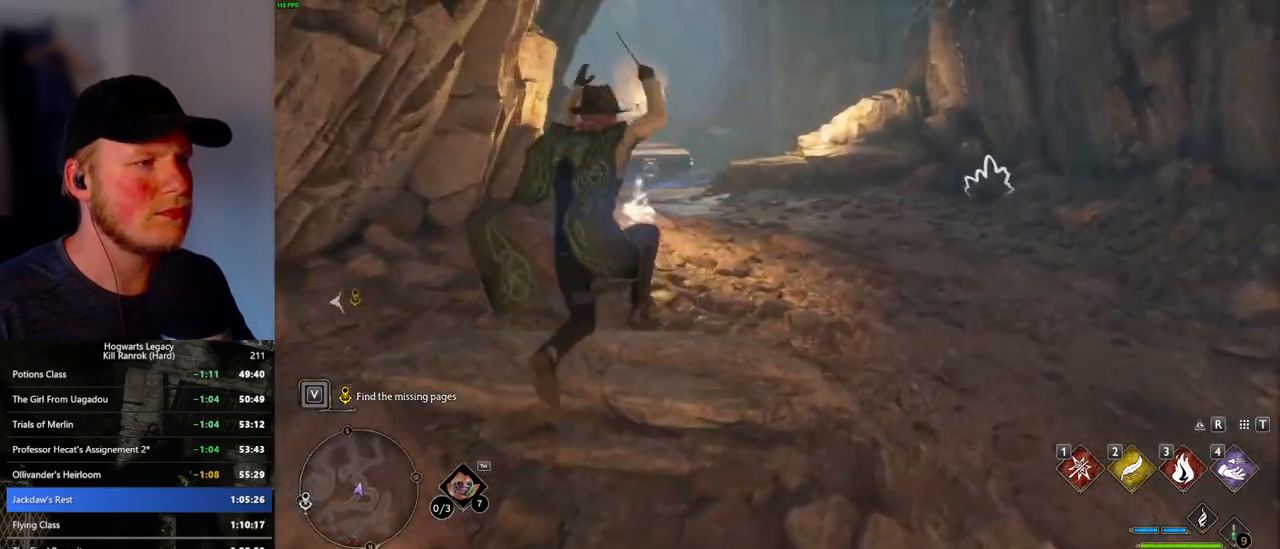
{"keys": ["w"], "mouse": [], "events": []}
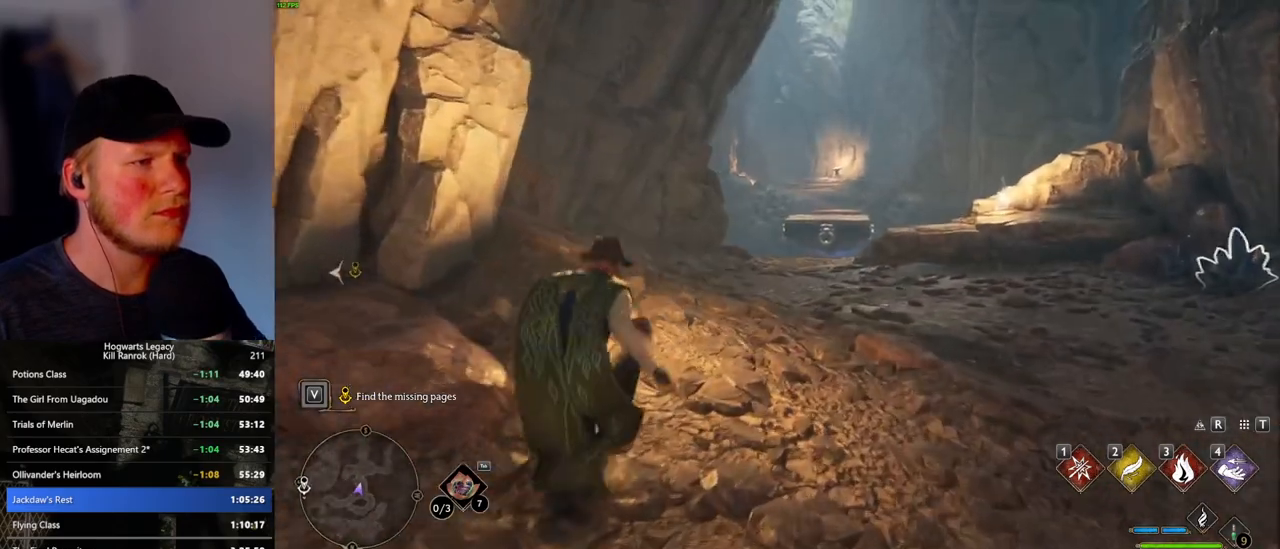
{"keys": ["4", "w"], "mouse": [], "events": [[466, "4", "down"]]}
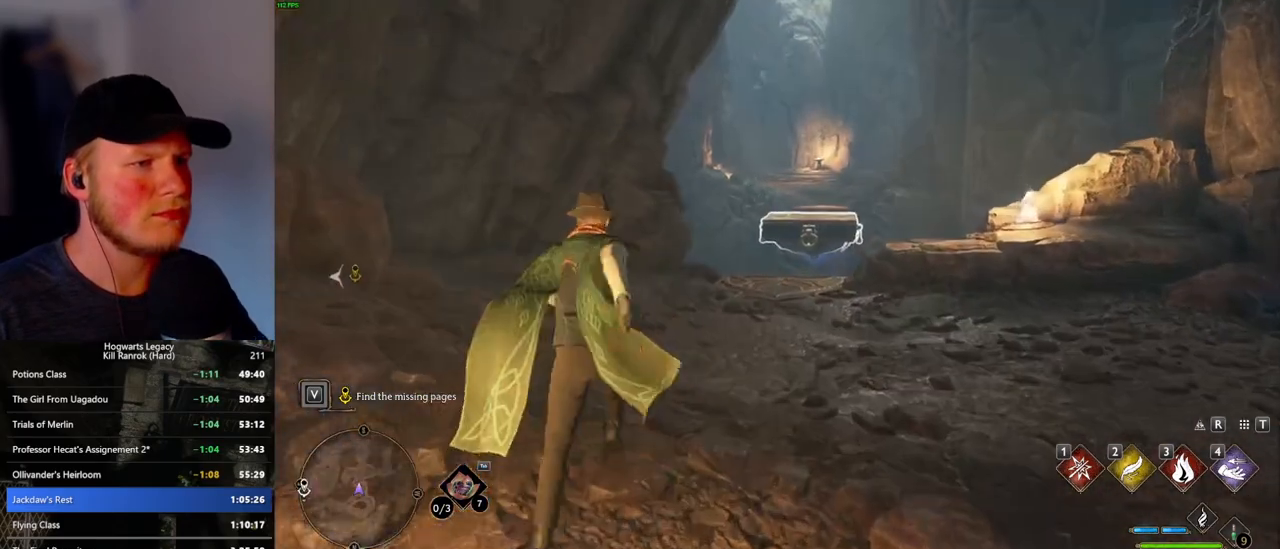
{"keys": ["w"], "mouse": [], "events": [[83, "4", "up"]]}
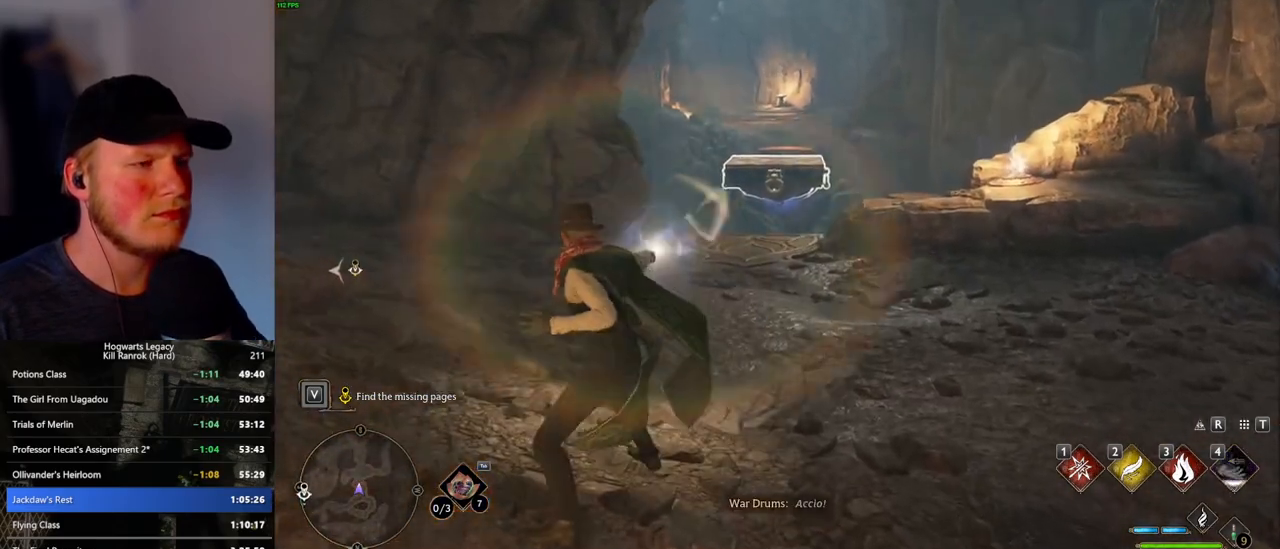
{"keys": ["w"], "mouse": [], "events": []}
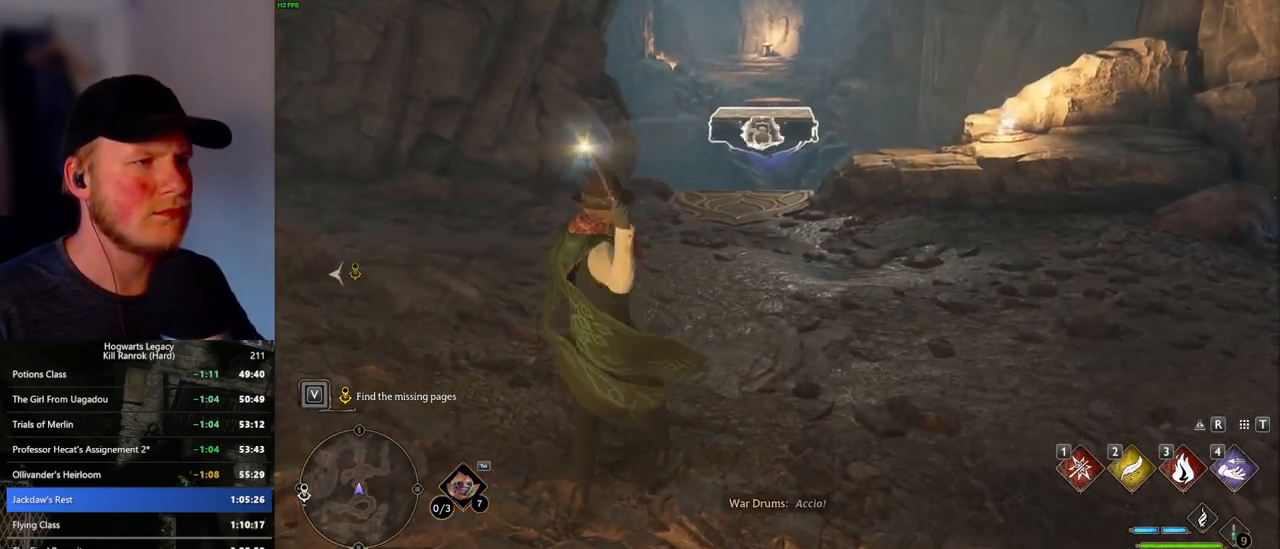
{"keys": ["w"], "mouse": [], "events": []}
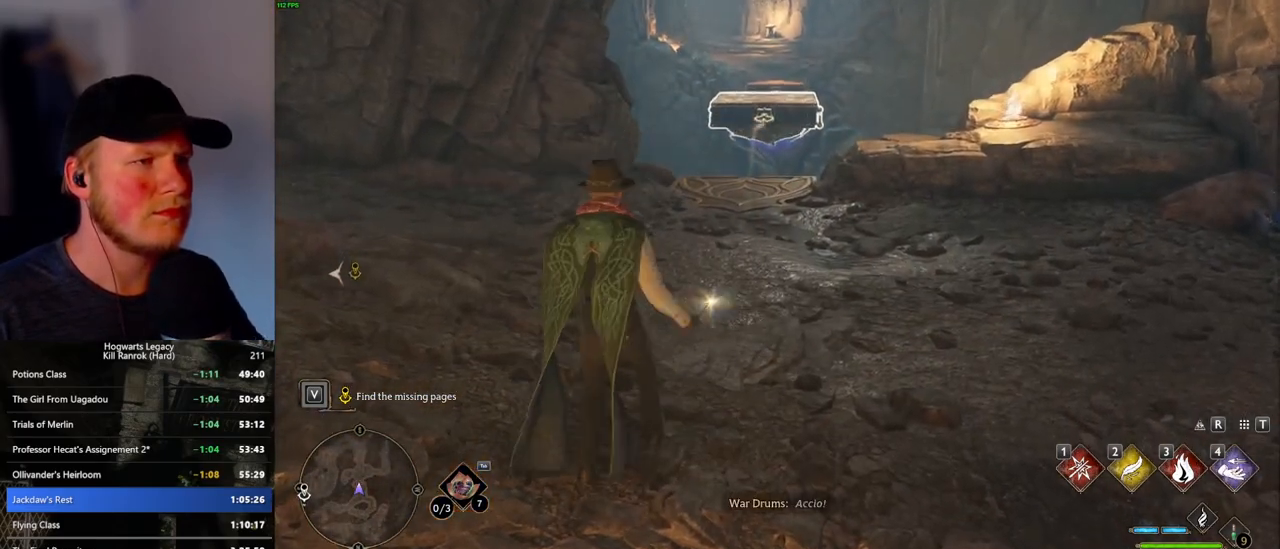
{"keys": ["w"], "mouse": [], "events": []}
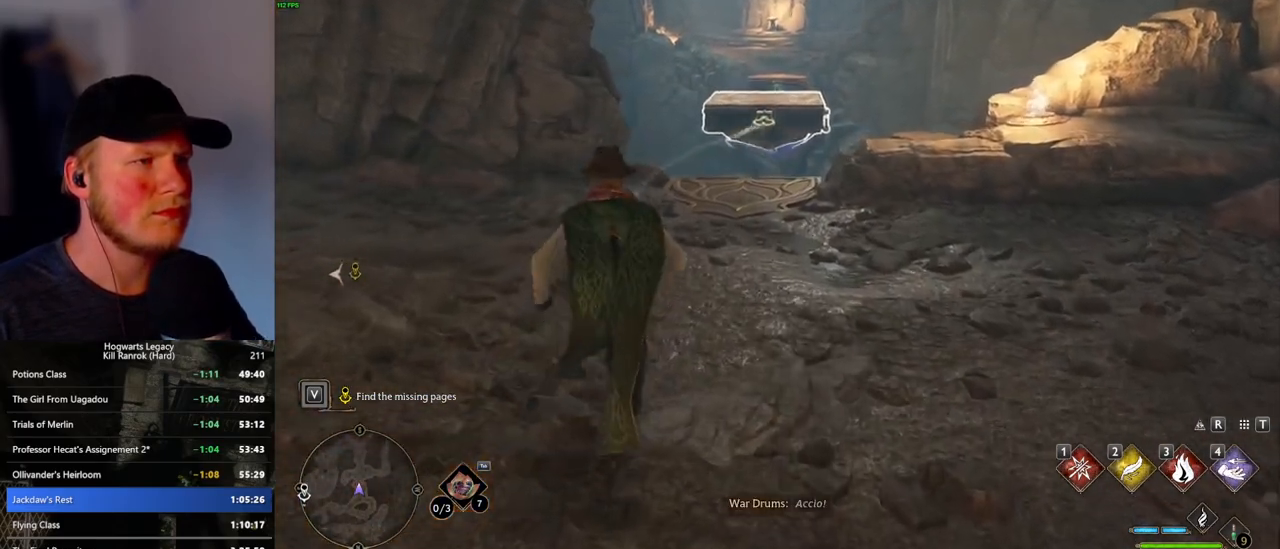
{"keys": ["w"], "mouse": [], "events": []}
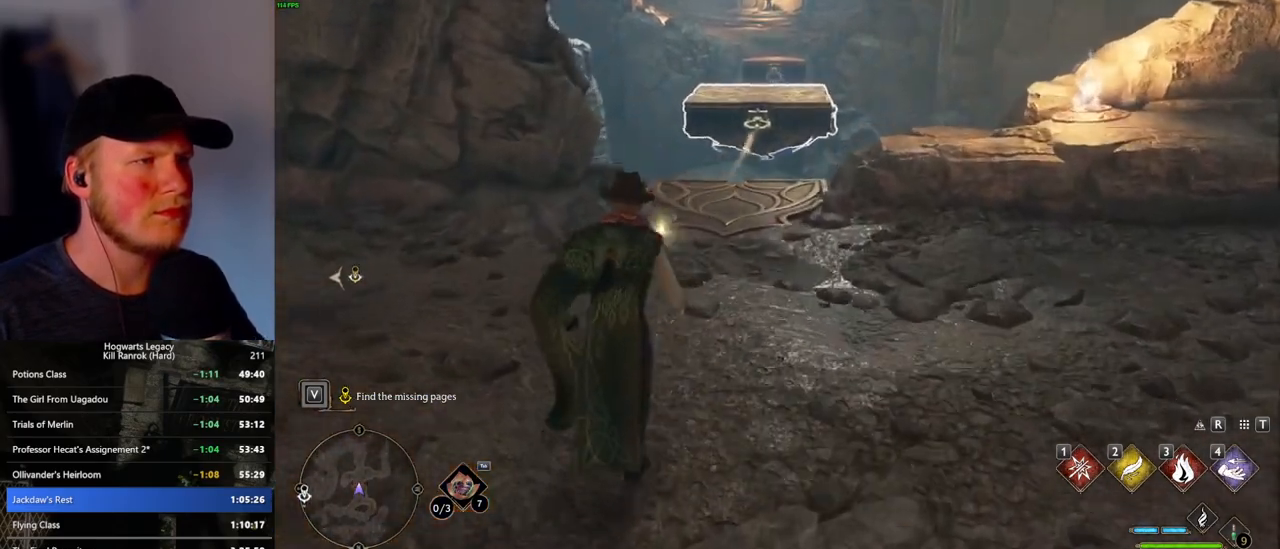
{"keys": ["w"], "mouse": [], "events": []}
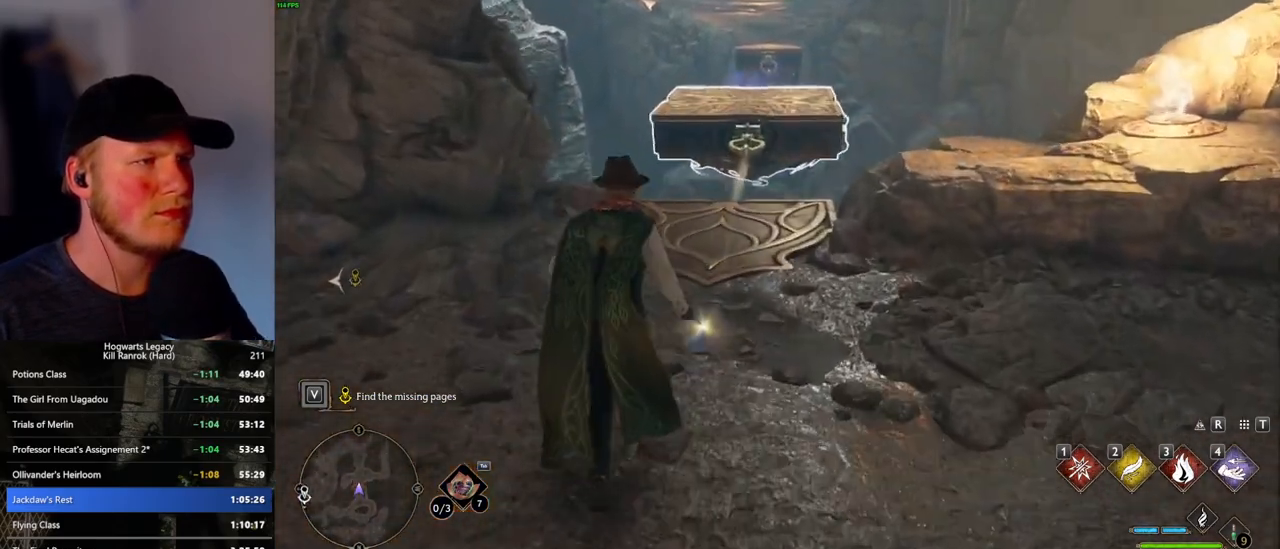
{"keys": ["w"], "mouse": [], "events": [[283, "4", "down"], [383, "4", "up"]]}
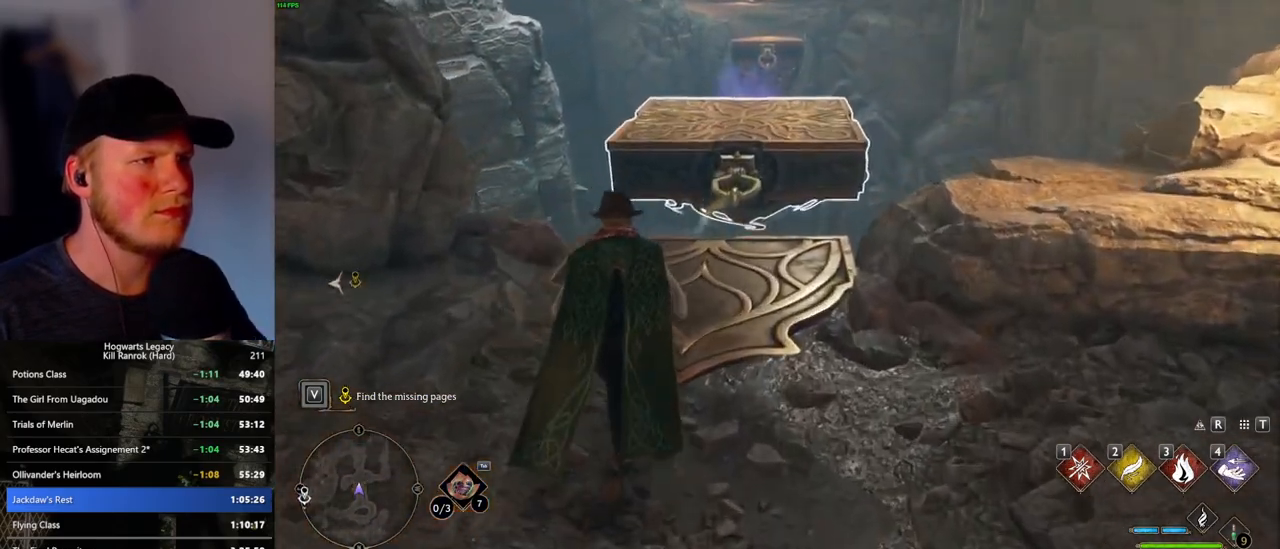
{"keys": [], "mouse": [], "events": [[200, "w", "up"]]}
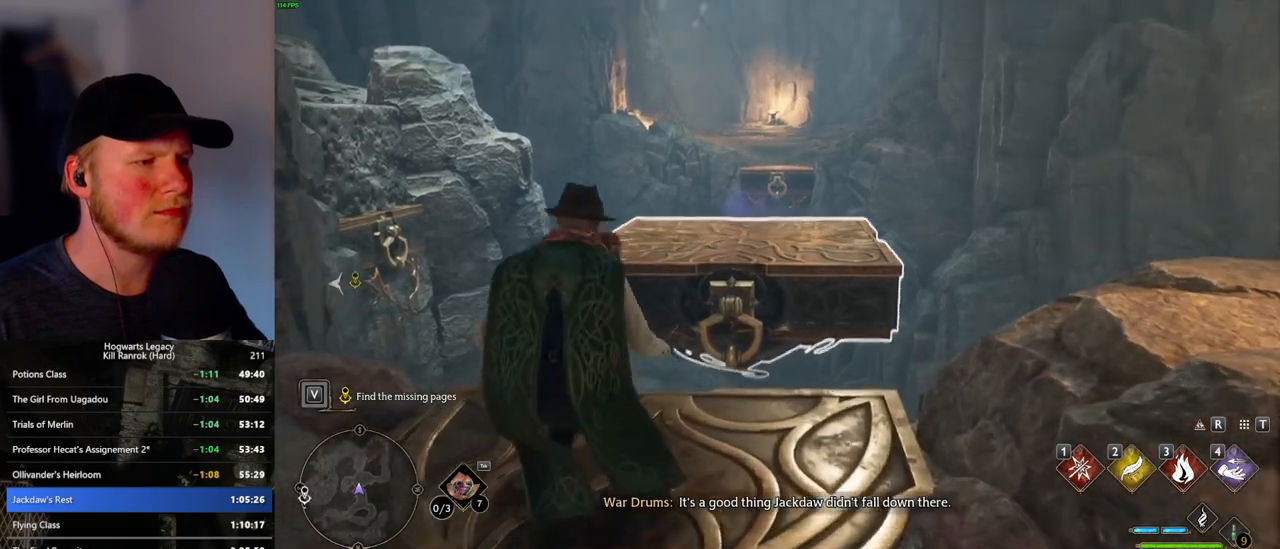
{"keys": ["w"], "mouse": [], "events": [[316, "w", "down"]]}
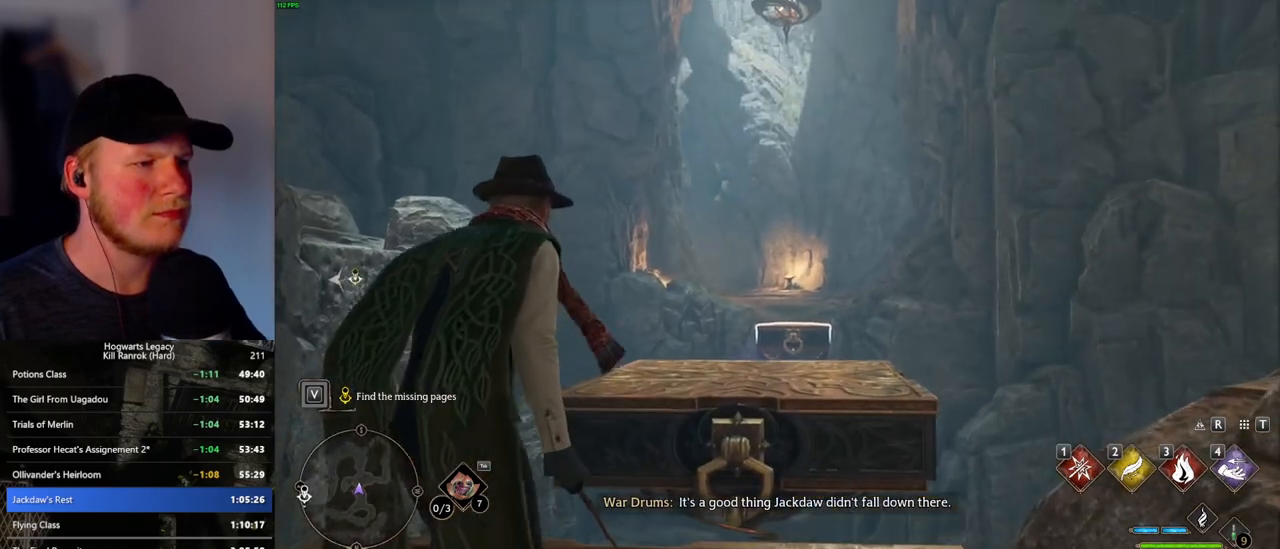
{"keys": ["w"], "mouse": [], "events": []}
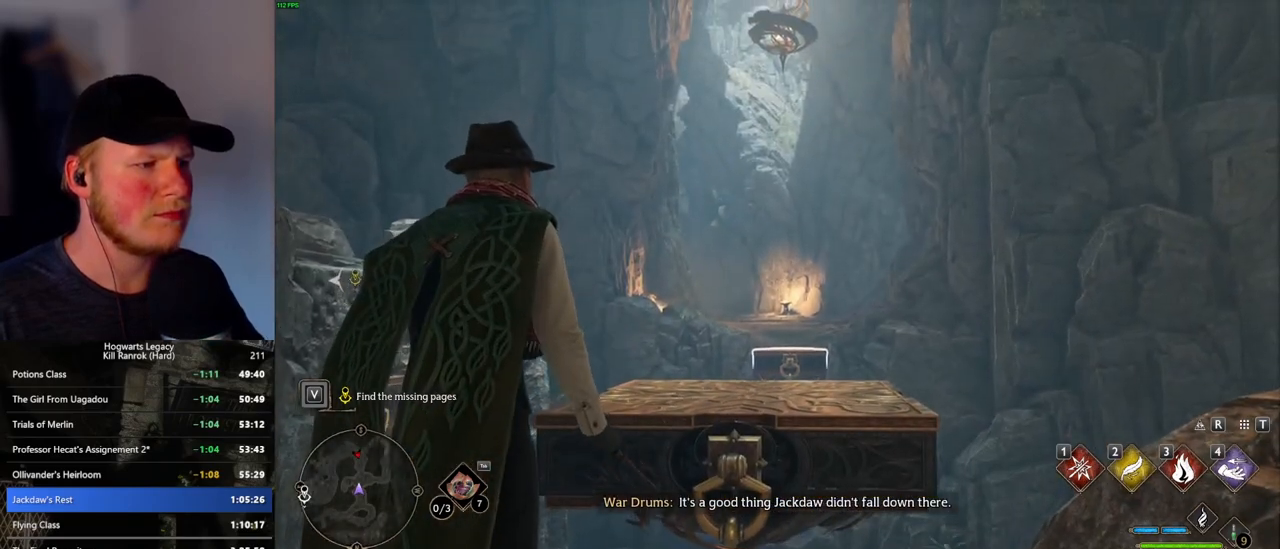
{"keys": ["w"], "mouse": [], "events": []}
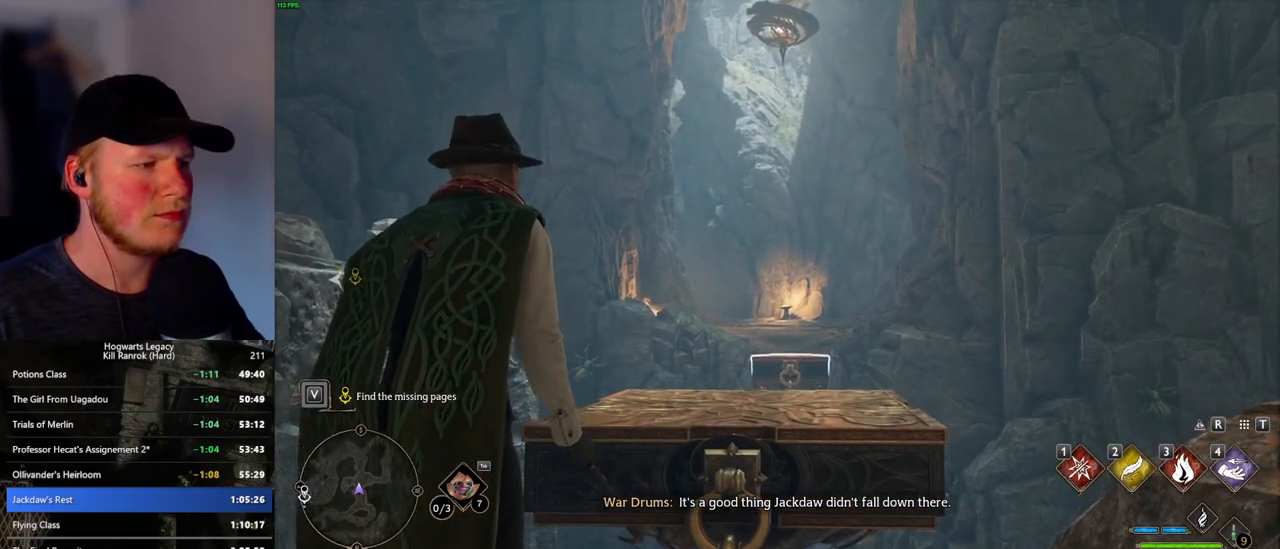
{"keys": ["w"], "mouse": ["mb5"], "events": [[216, "shift_l", "down"], [316, "shift_l", "up"], [466, "mouse_mb5", "down"]]}
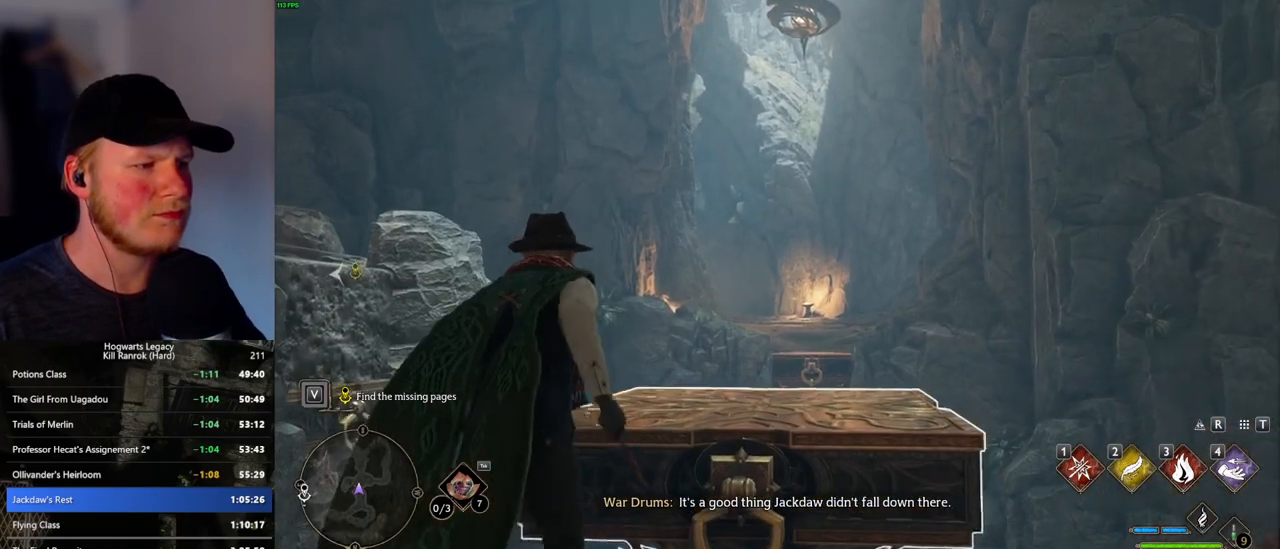
{"keys": ["w"], "mouse": [], "events": [[233, "mouse_mb5", "up"]]}
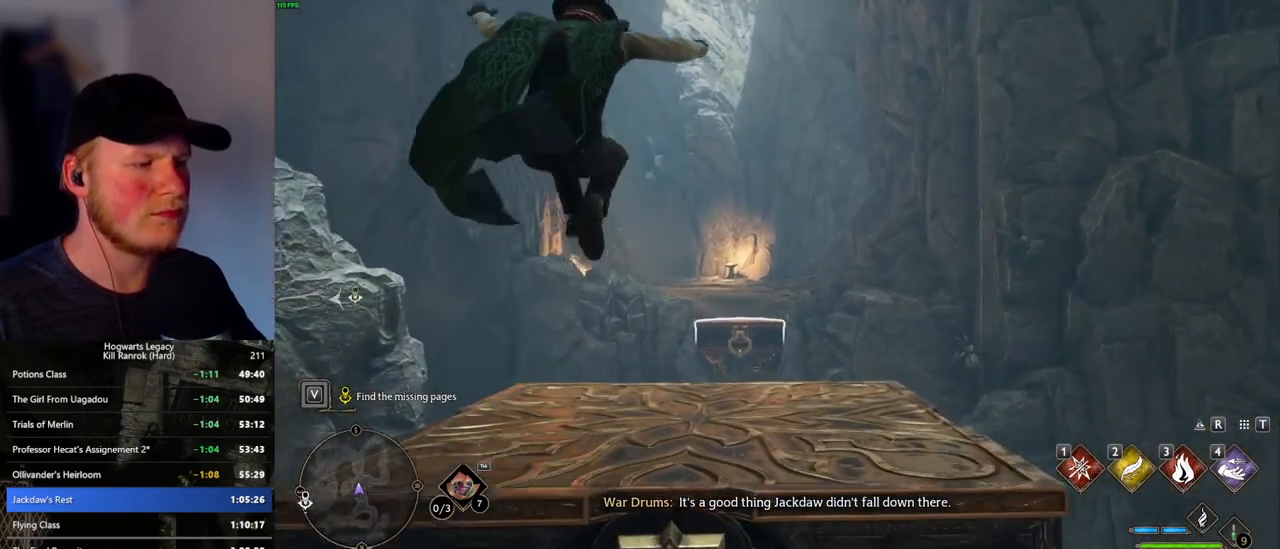
{"keys": [], "mouse": [], "events": [[266, "4", "down"], [300, "w", "up"], [366, "4", "up"]]}
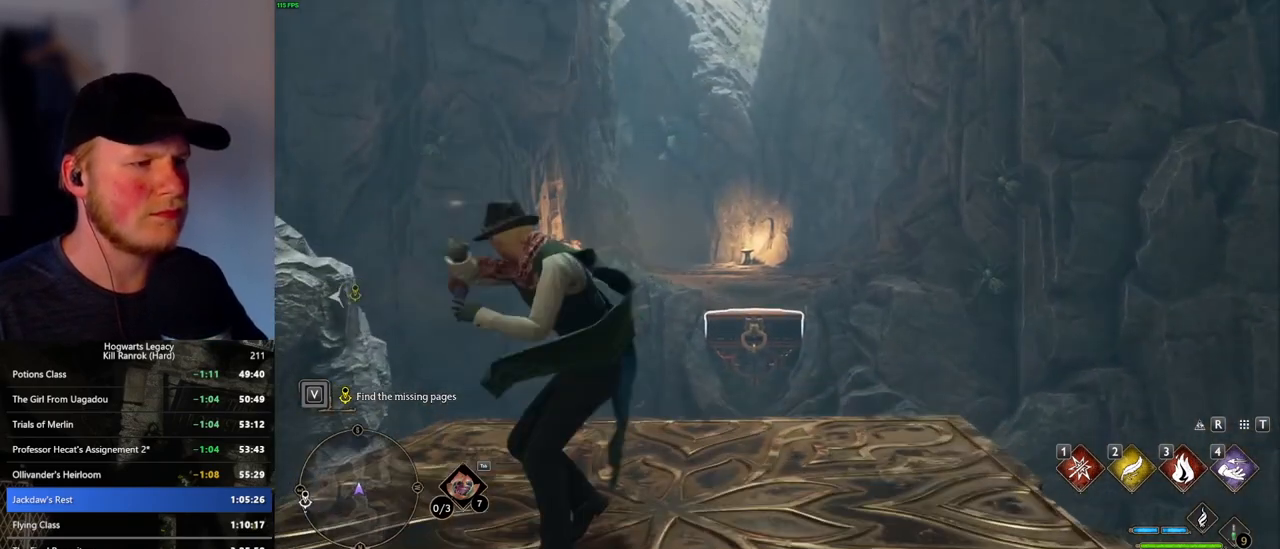
{"keys": [], "mouse": [], "events": []}
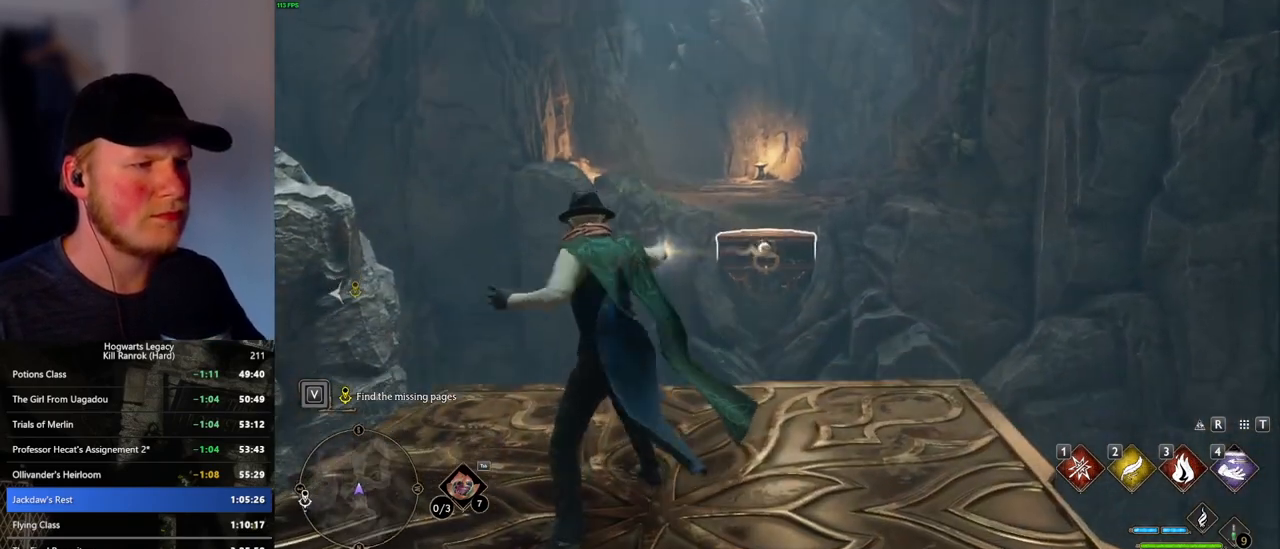
{"keys": [], "mouse": [], "events": []}
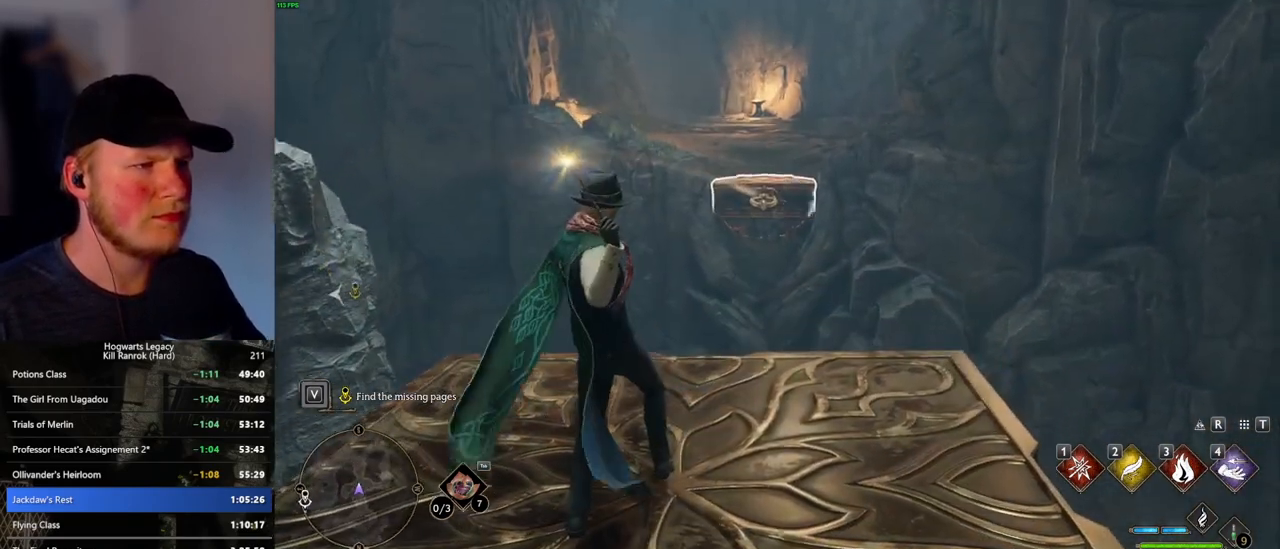
{"keys": [], "mouse": [], "events": []}
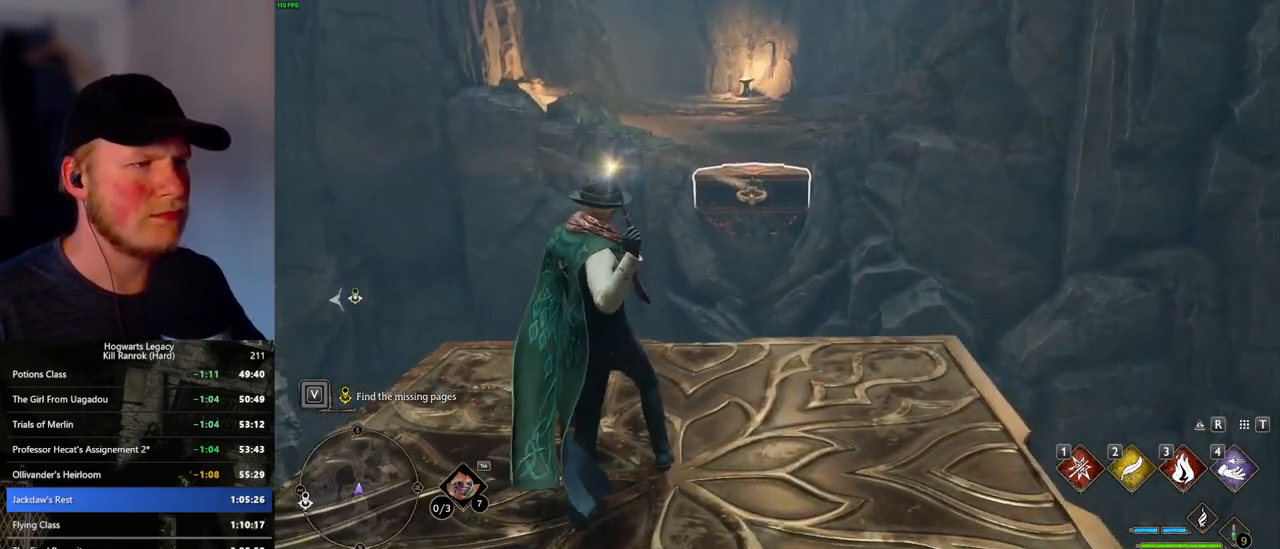
{"keys": [], "mouse": [], "events": []}
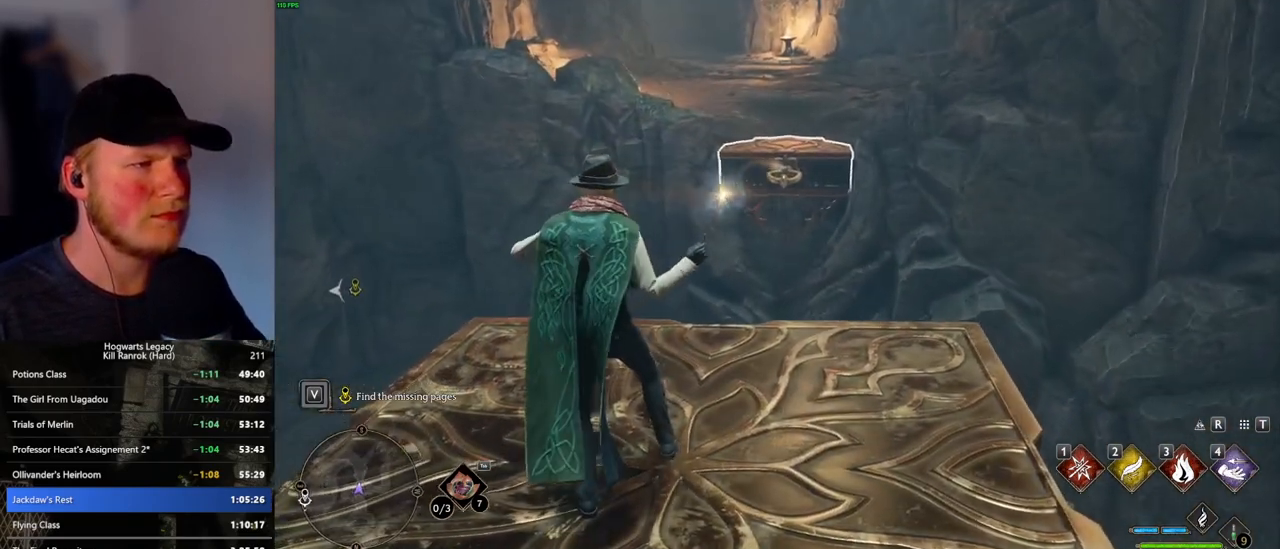
{"keys": [], "mouse": [], "events": []}
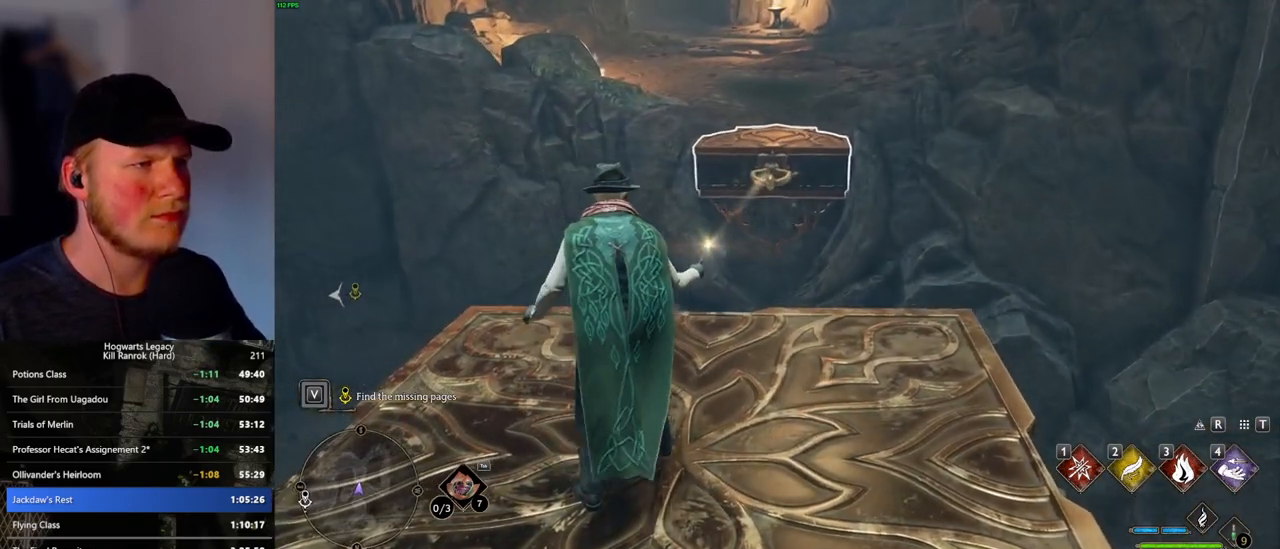
{"keys": ["w"], "mouse": [], "events": [[200, "w", "down"], [233, "4", "down"], [316, "shift_l", "down"], [366, "4", "up"], [466, "shift_l", "up"]]}
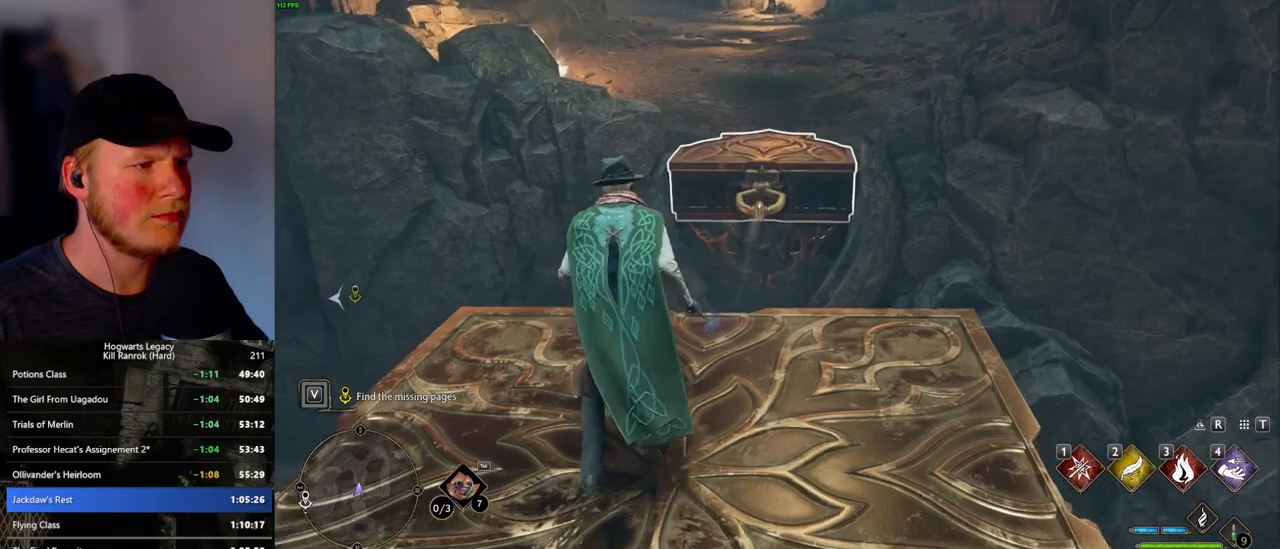
{"keys": ["w"], "mouse": ["mb5"], "events": [[350, "mouse_mb5", "down"]]}
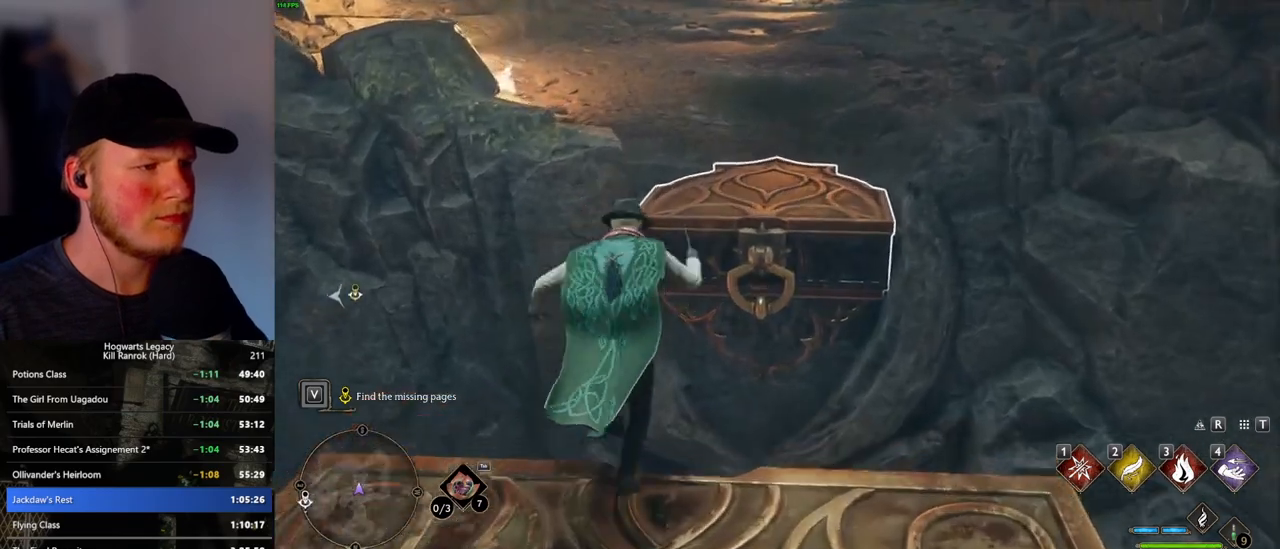
{"keys": ["w"], "mouse": [], "events": [[283, "mouse_mb5", "up"]]}
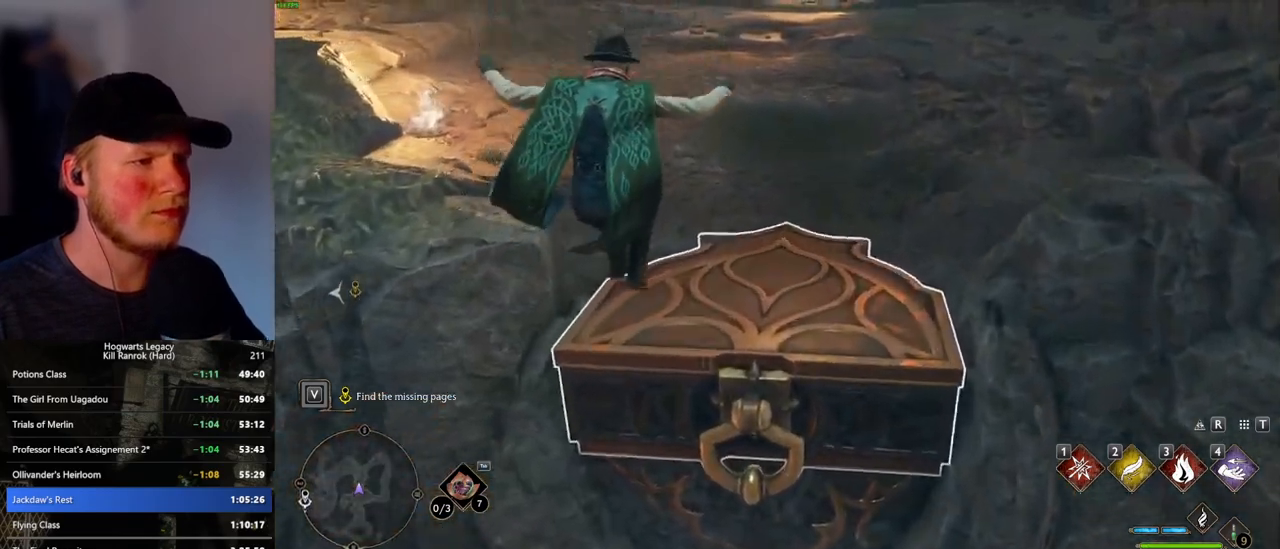
{"keys": ["w"], "mouse": [], "events": []}